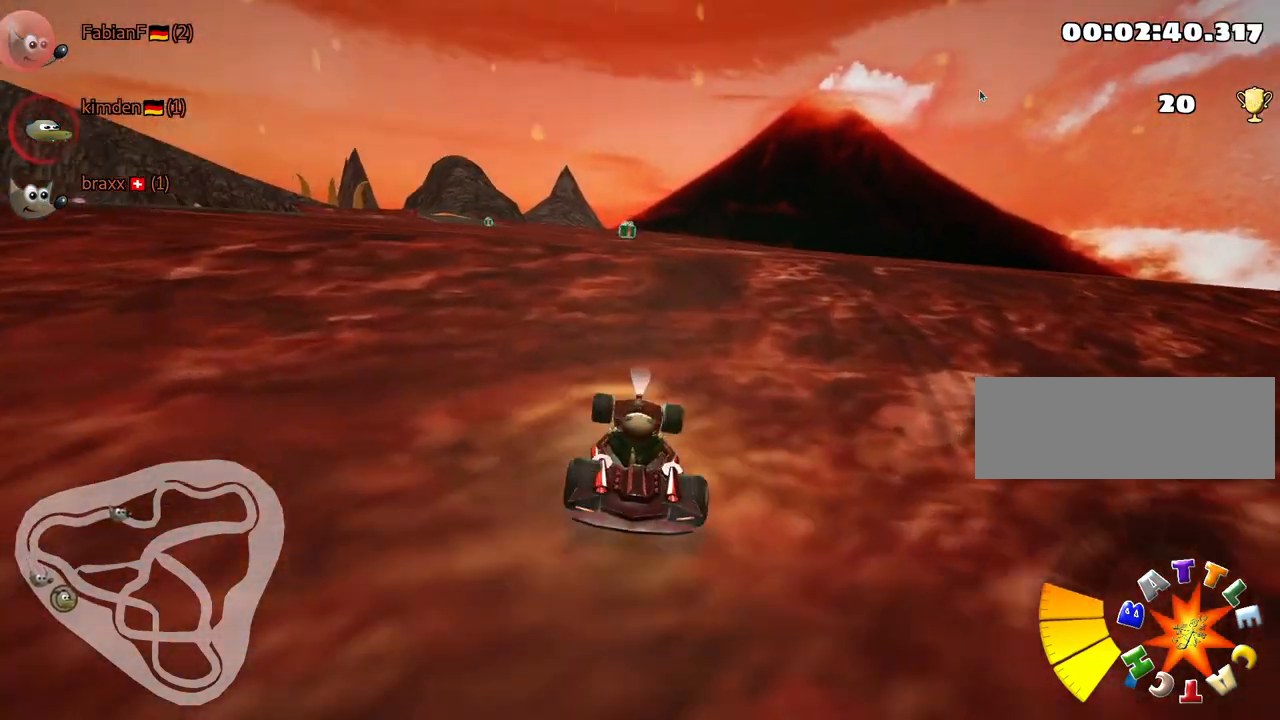
Gameplay with keyboard; each line is a JSON object with the keys held at the frame after it. "events" lists presses ("down") and releases ("up") of "down", "fire", "flag", "left", "look", "nitro", "right", "skid" and "up" between this image and that frame as [ms after this image, input, new state], when the widget could be followed in between. No other keys are recorded. Mouse input is not recorded. Key names are as the overlay labels them; some are game actions (e.g. jump) rather than physical keys.
{"keys": ["up"], "events": []}
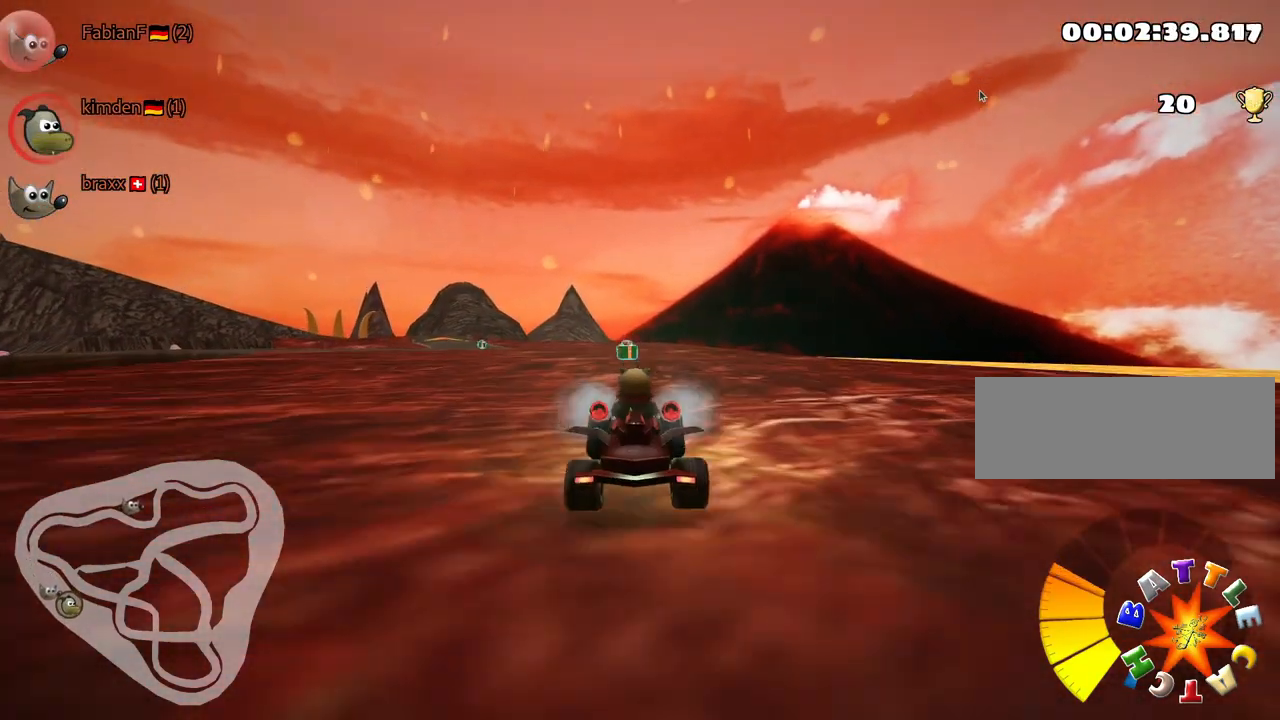
{"keys": ["up"], "events": []}
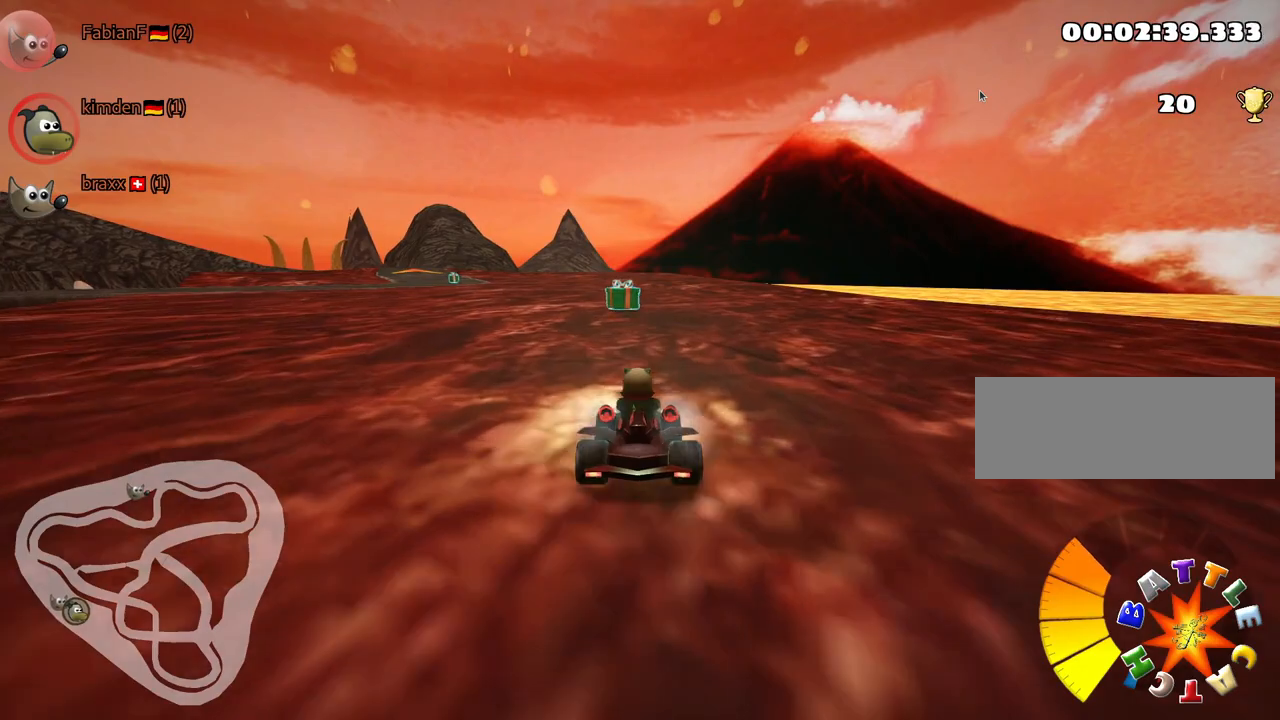
{"keys": ["up"], "events": [[267, "left", "down"], [484, "left", "up"]]}
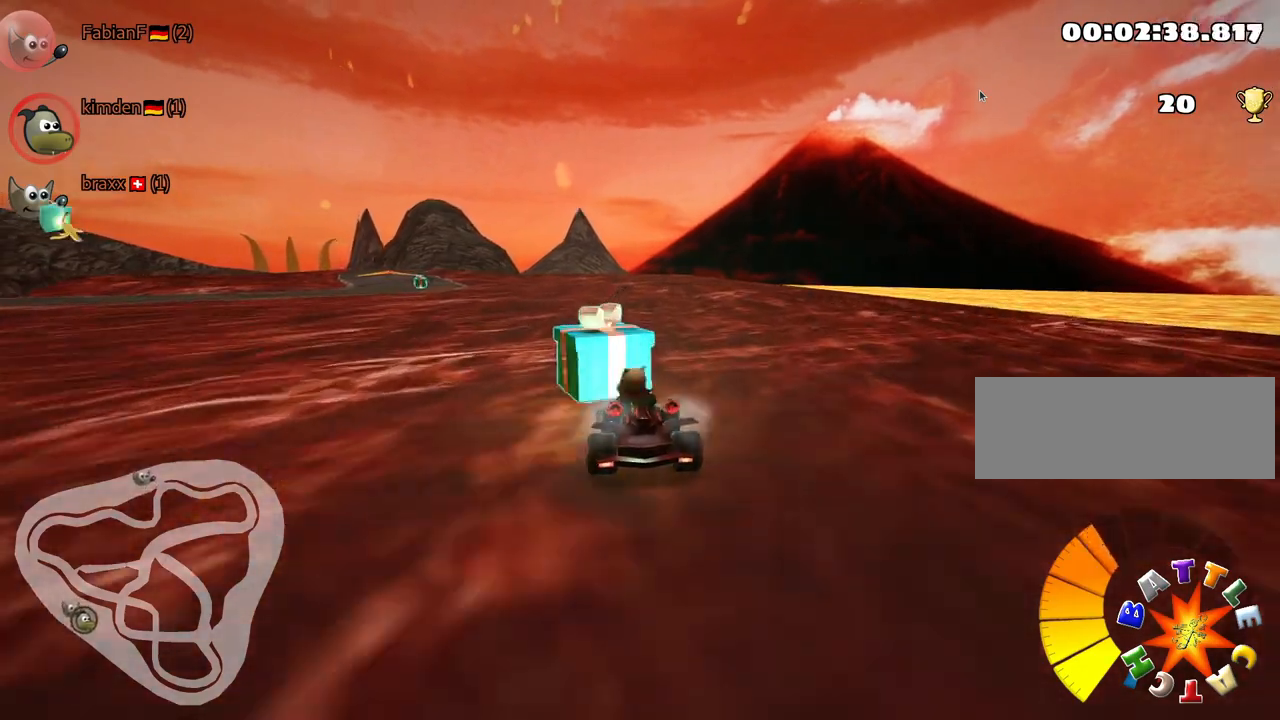
{"keys": ["up"]}
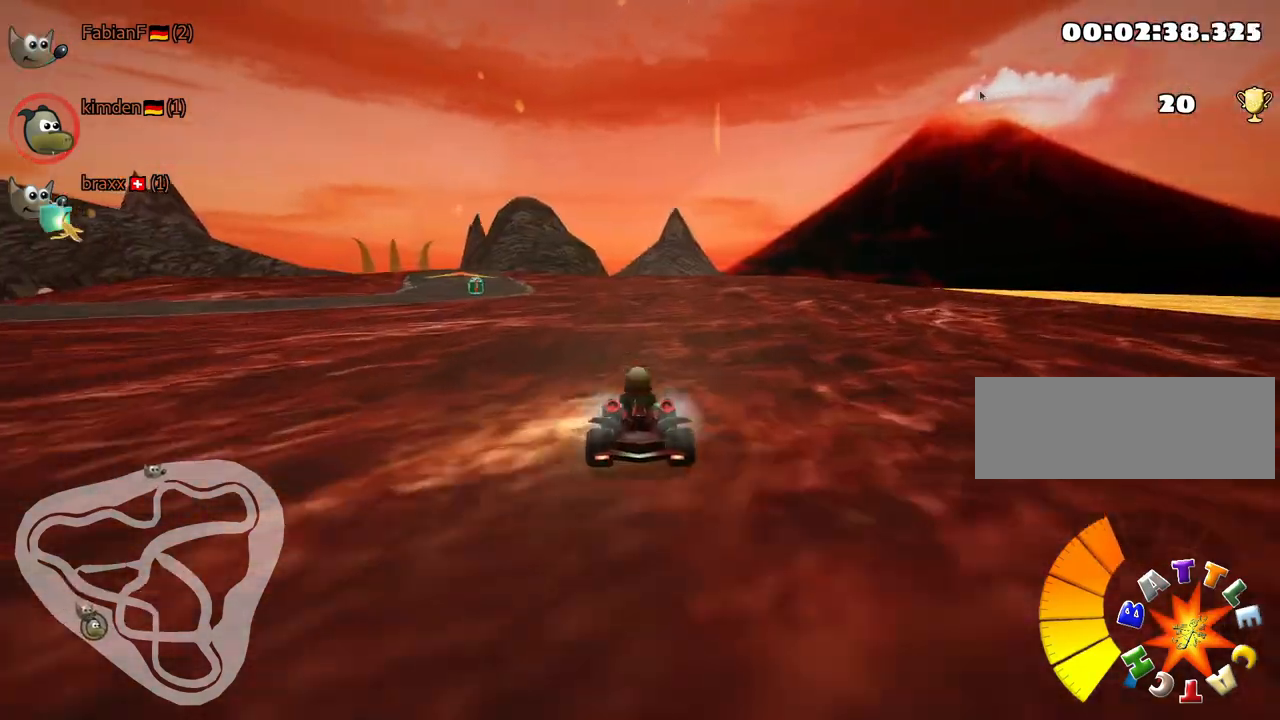
{"keys": ["left", "skid", "up"], "events": [[250, "left", "down"], [250, "skid", "down"]]}
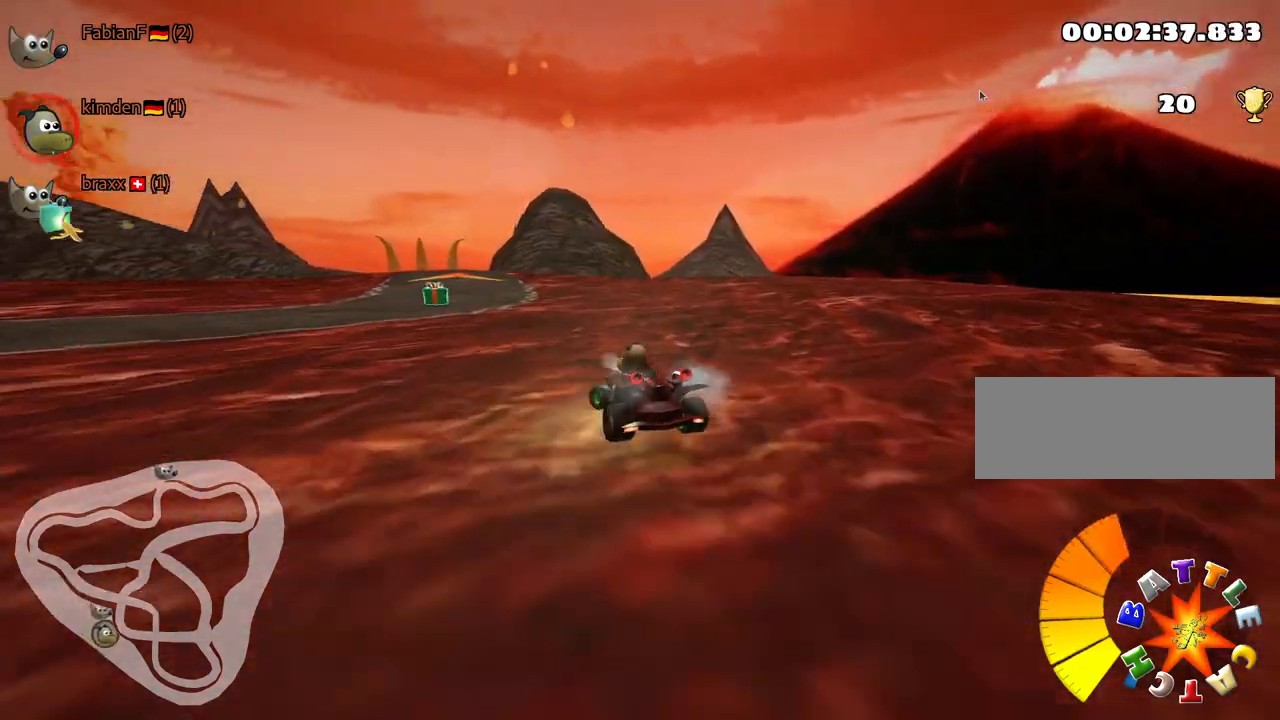
{"keys": [], "events": [[50, "left", "up"], [50, "right", "down"], [217, "skid", "up"], [367, "right", "up"], [500, "up", "up"]]}
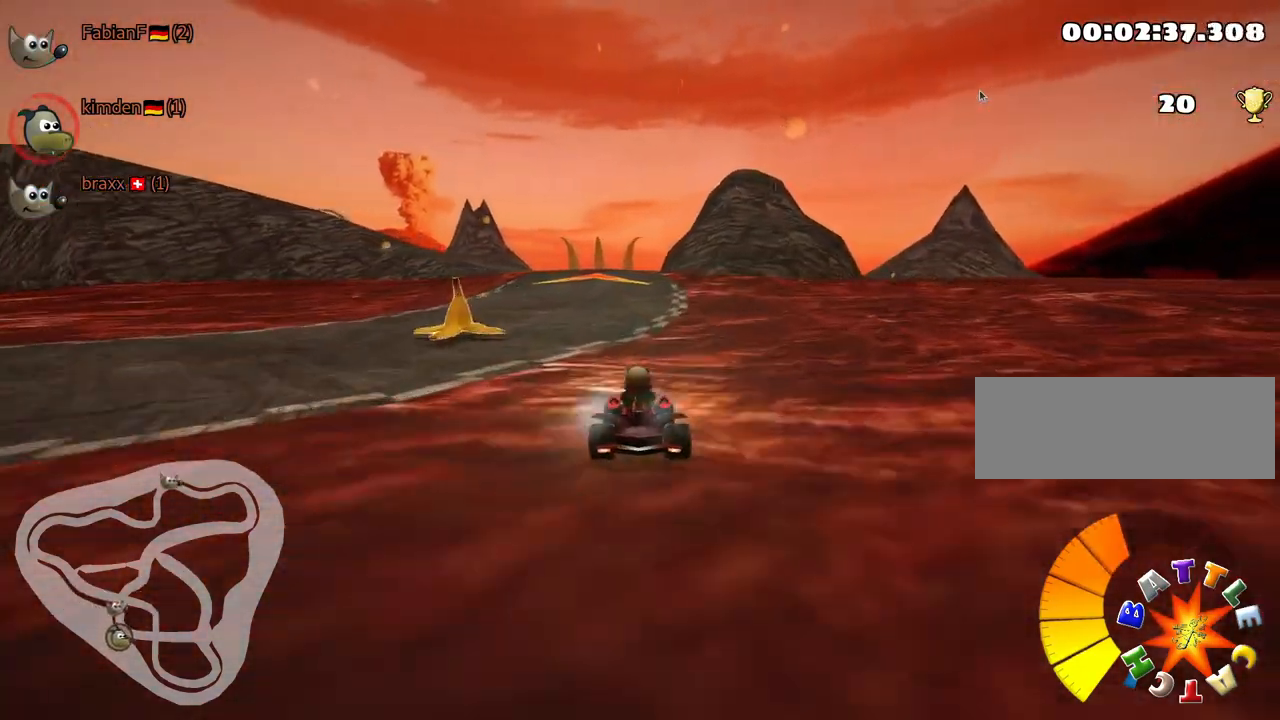
{"keys": [], "events": []}
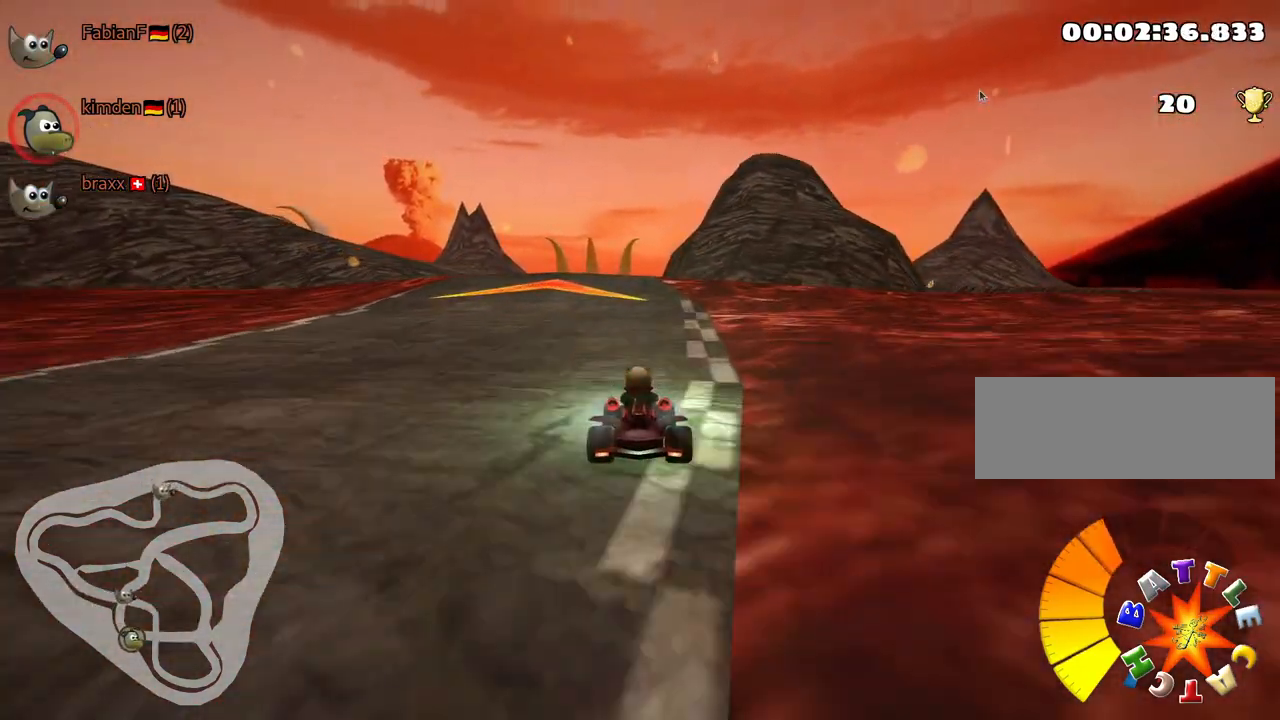
{"keys": ["left", "skid"], "events": [[150, "skid", "down"], [167, "left", "down"]]}
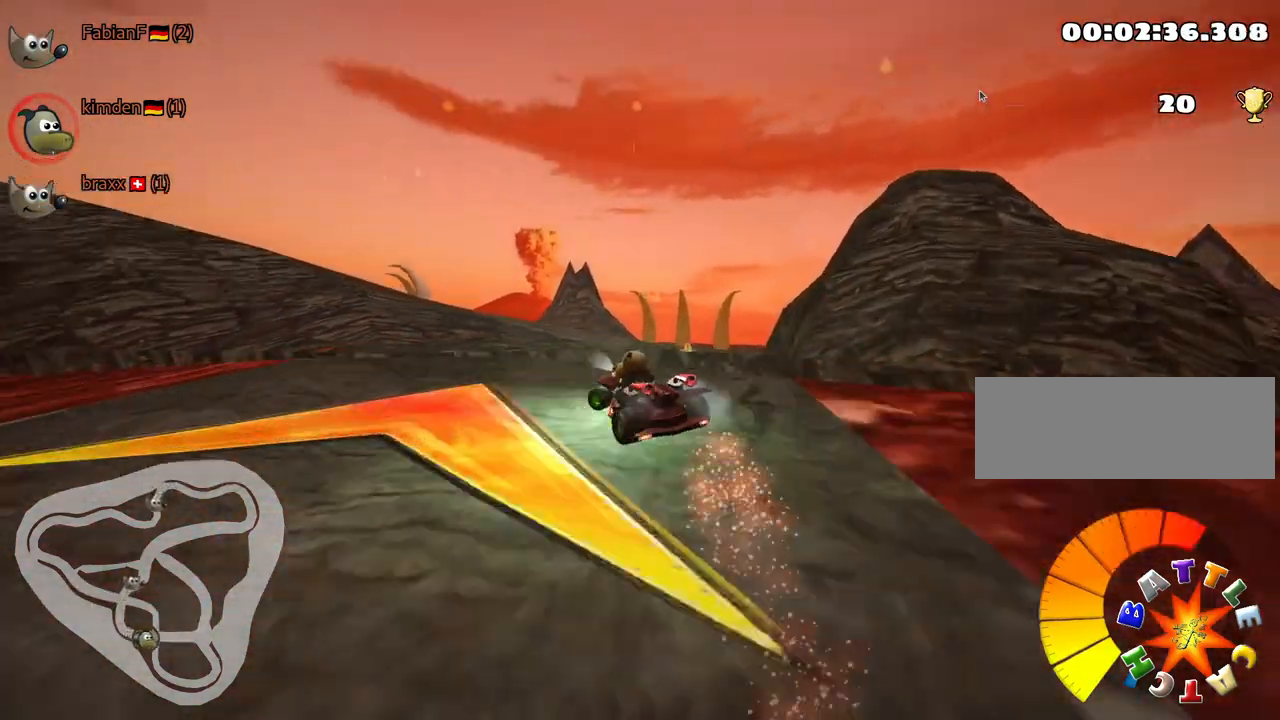
{"keys": ["left", "skid"], "events": []}
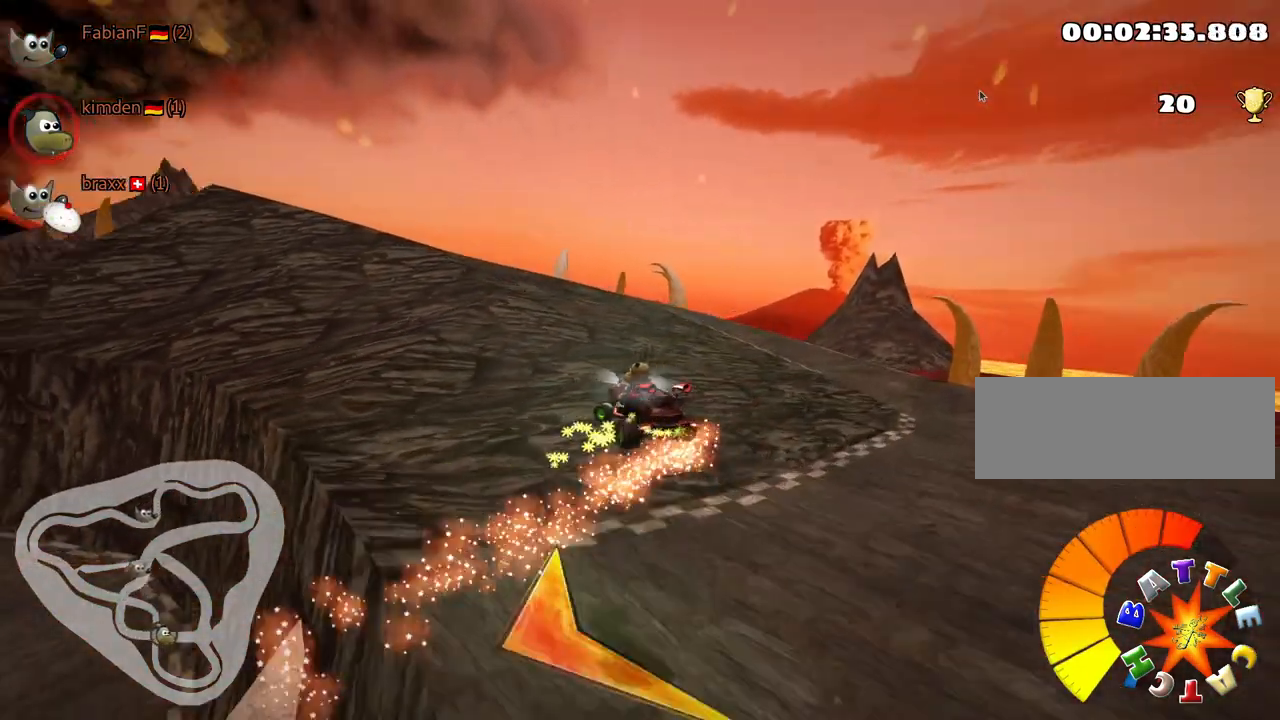
{"keys": ["left", "skid"], "events": []}
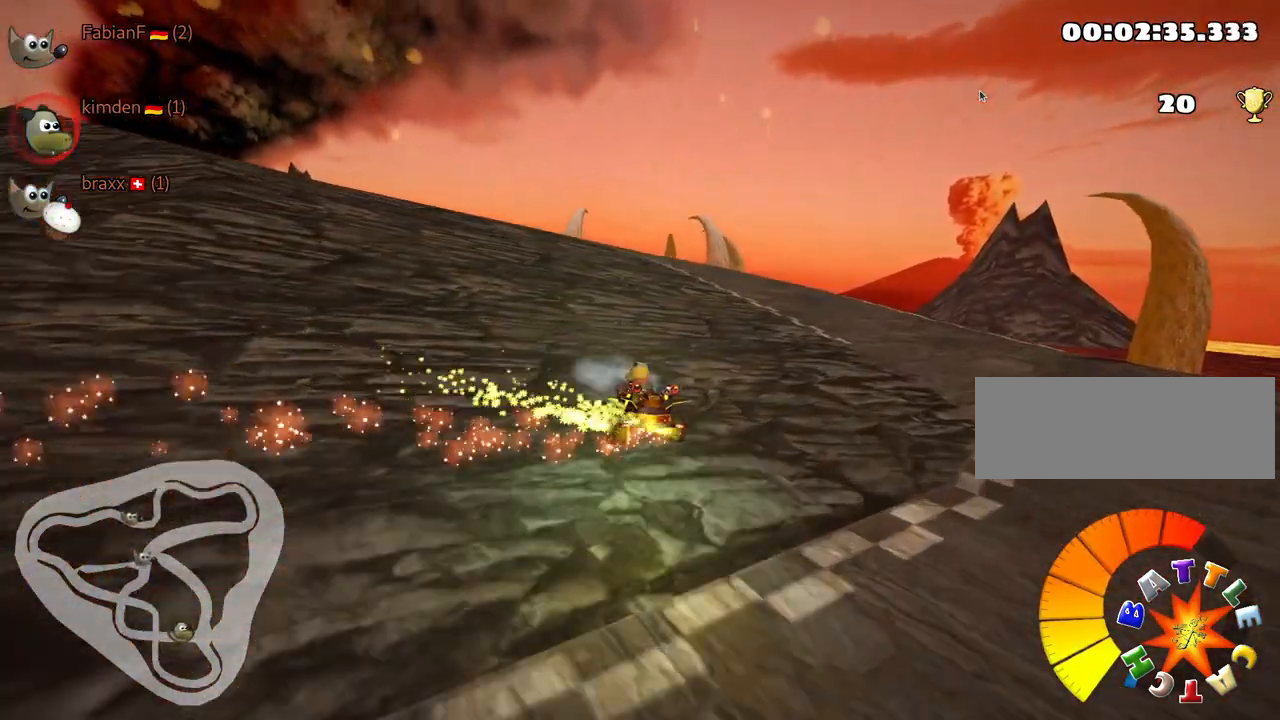
{"keys": ["left", "skid"], "events": []}
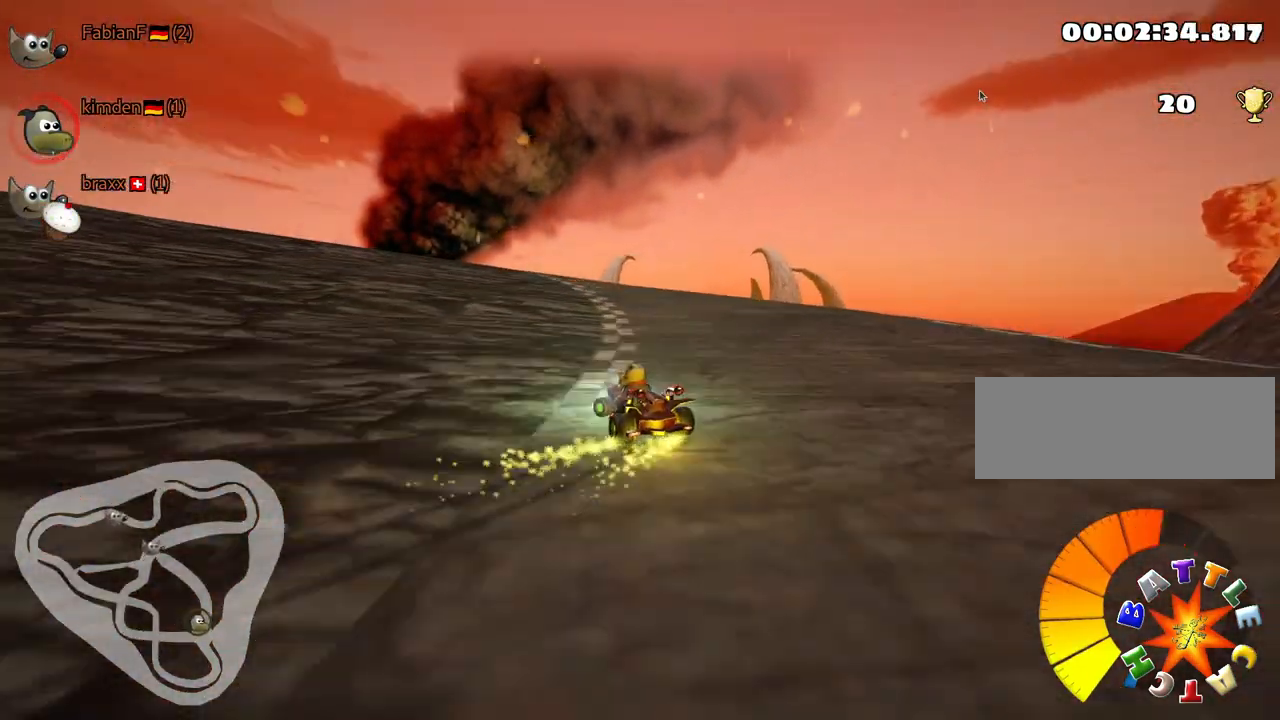
{"keys": ["skid"], "events": [[484, "left", "up"]]}
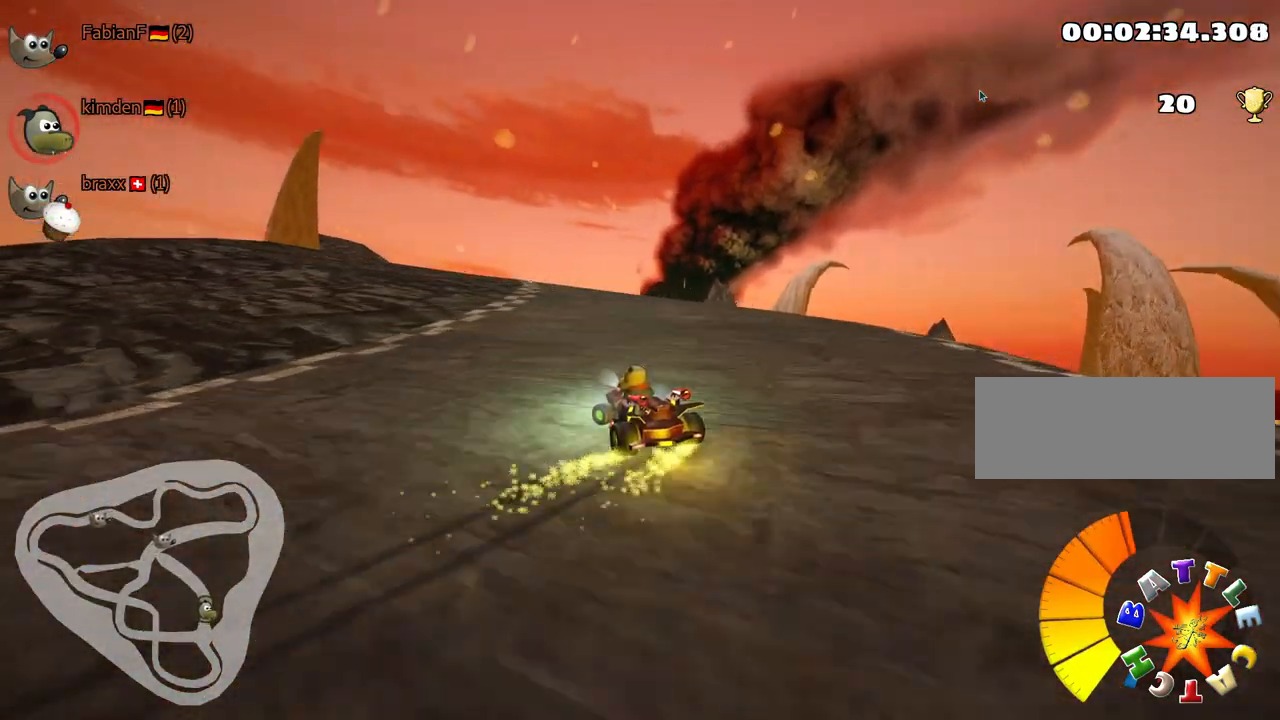
{"keys": ["skid", "up"], "events": [[267, "up", "down"]]}
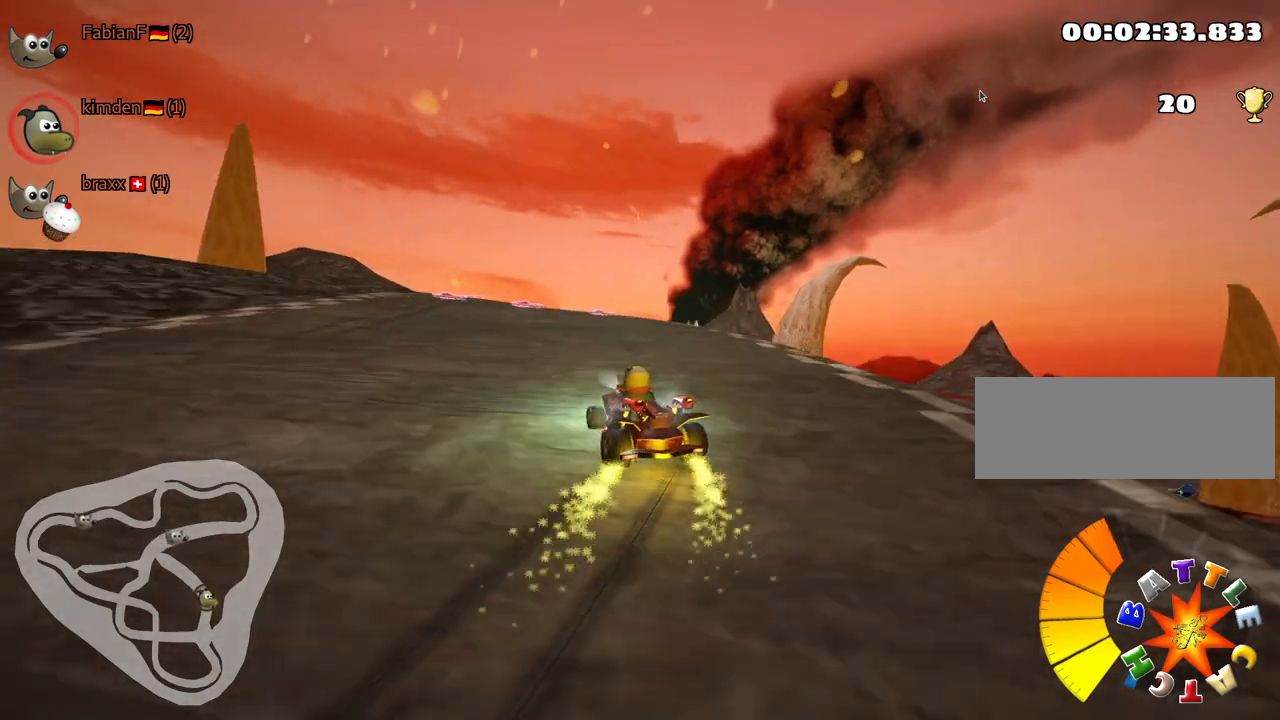
{"keys": ["right"], "events": [[300, "right", "down"], [500, "skid", "up"], [500, "up", "up"]]}
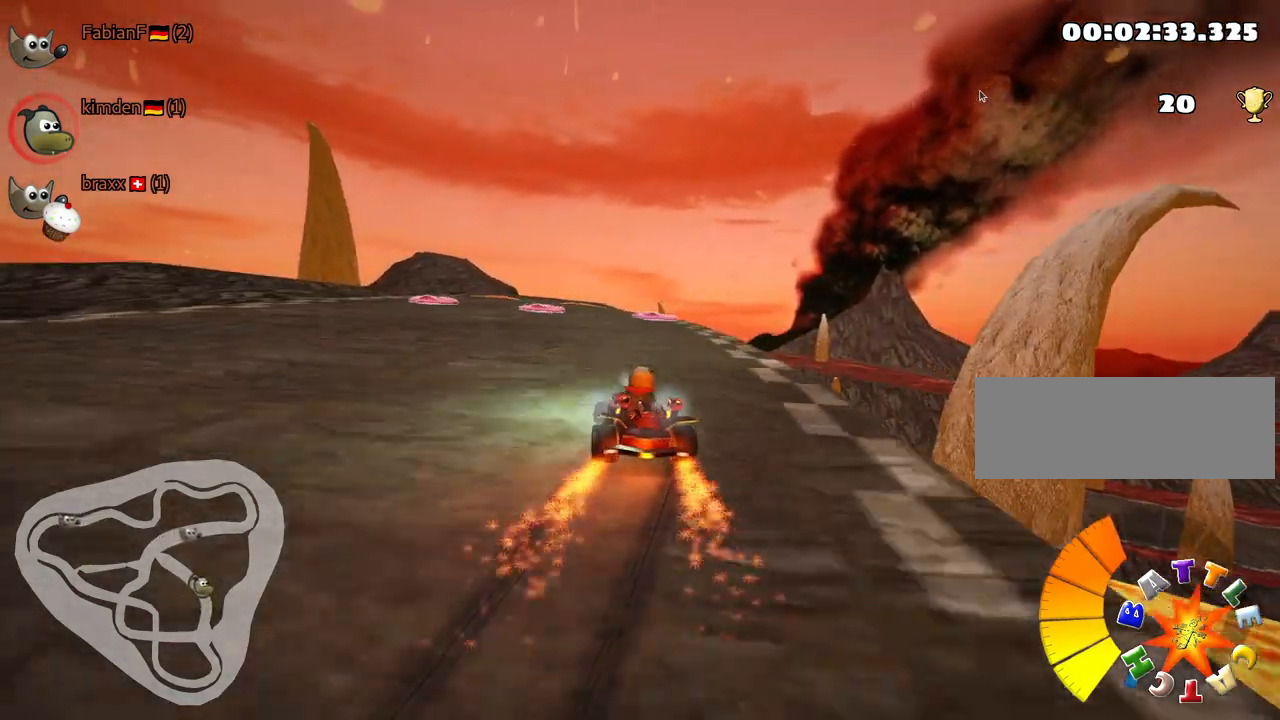
{"keys": [], "events": [[200, "right", "up"]]}
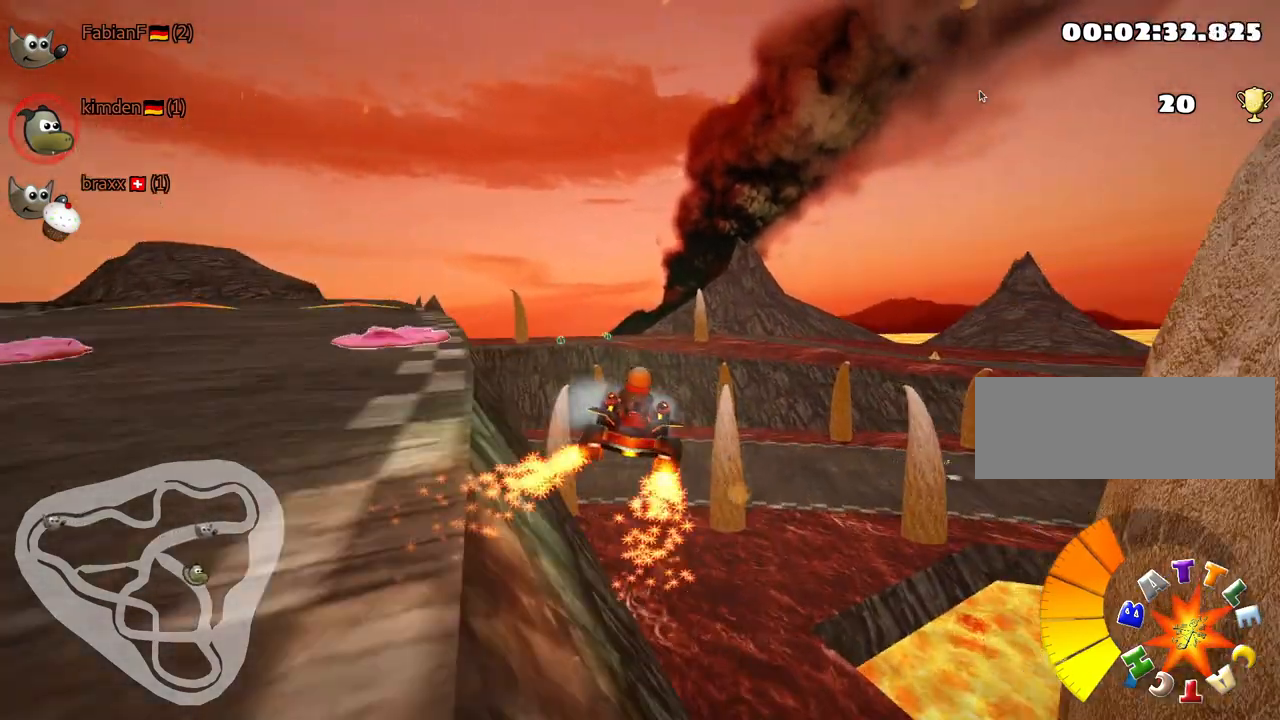
{"keys": ["left", "skid", "up"], "events": [[234, "left", "down"], [250, "skid", "down"], [384, "up", "down"]]}
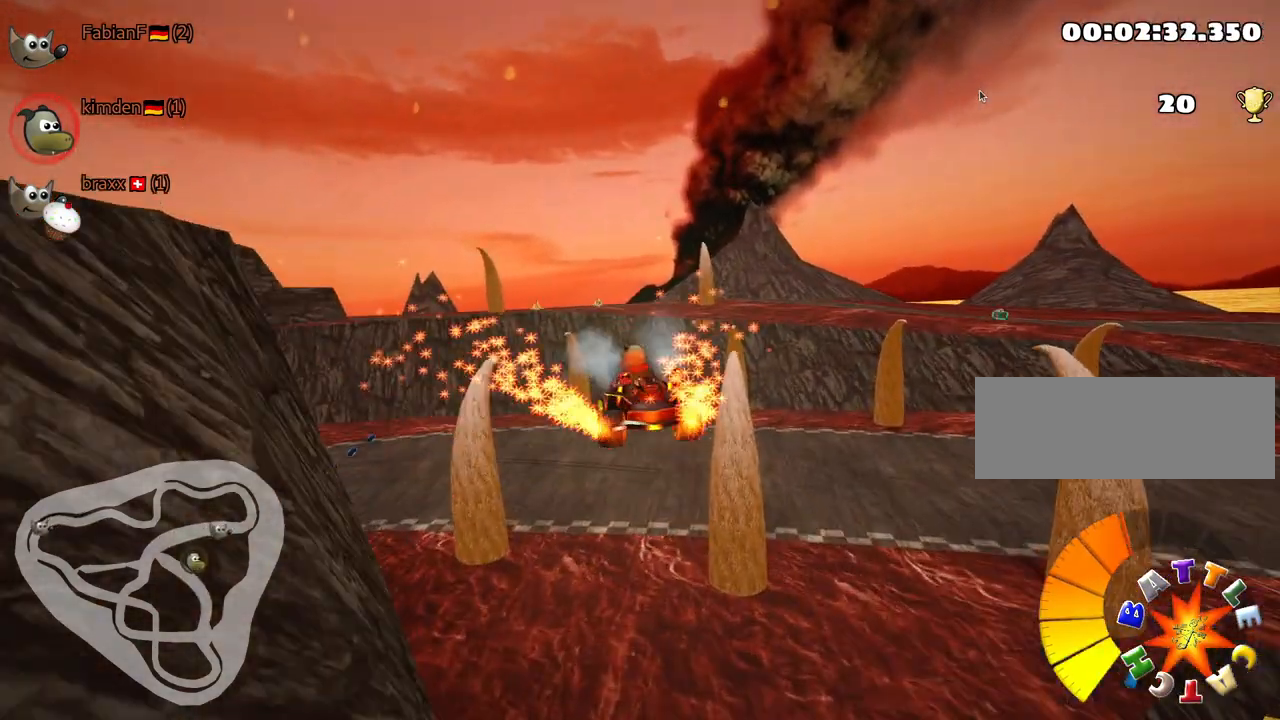
{"keys": ["left", "skid", "up"], "events": []}
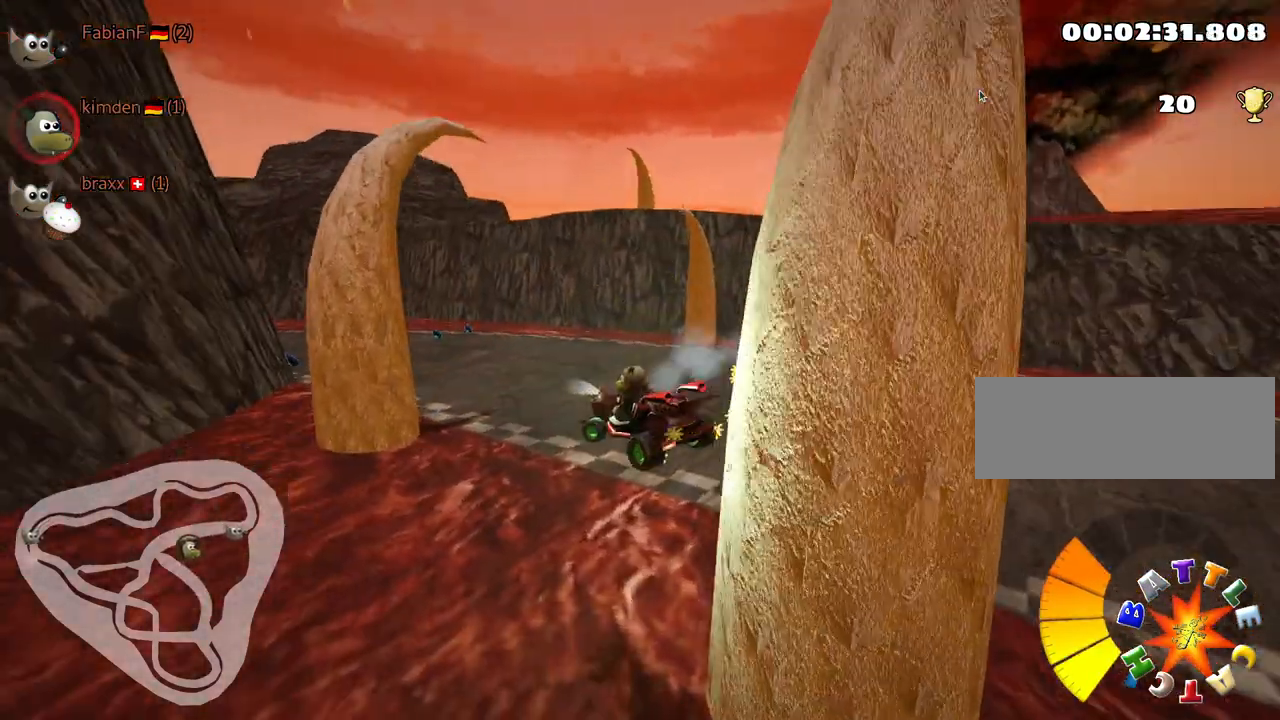
{"keys": ["nitro", "skid", "up"], "events": [[334, "left", "up"], [467, "nitro", "down"]]}
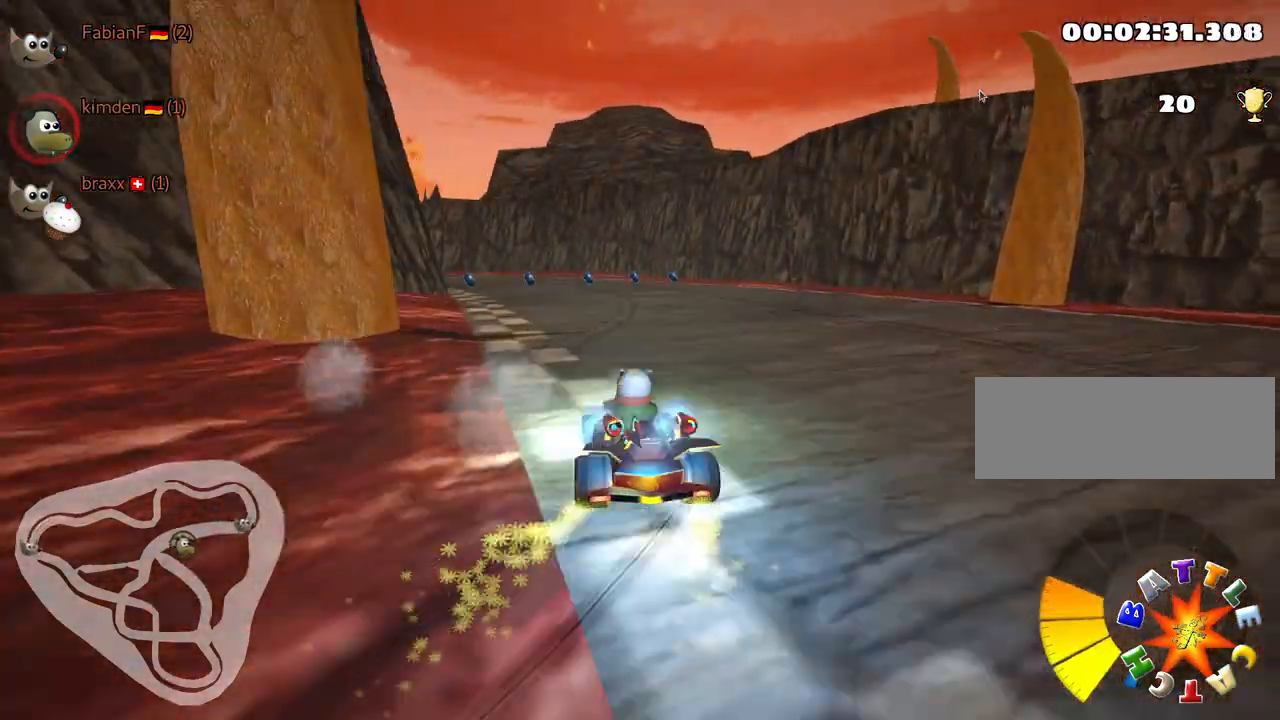
{"keys": ["left", "skid", "up"], "events": [[167, "nitro", "up"], [250, "left", "down"]]}
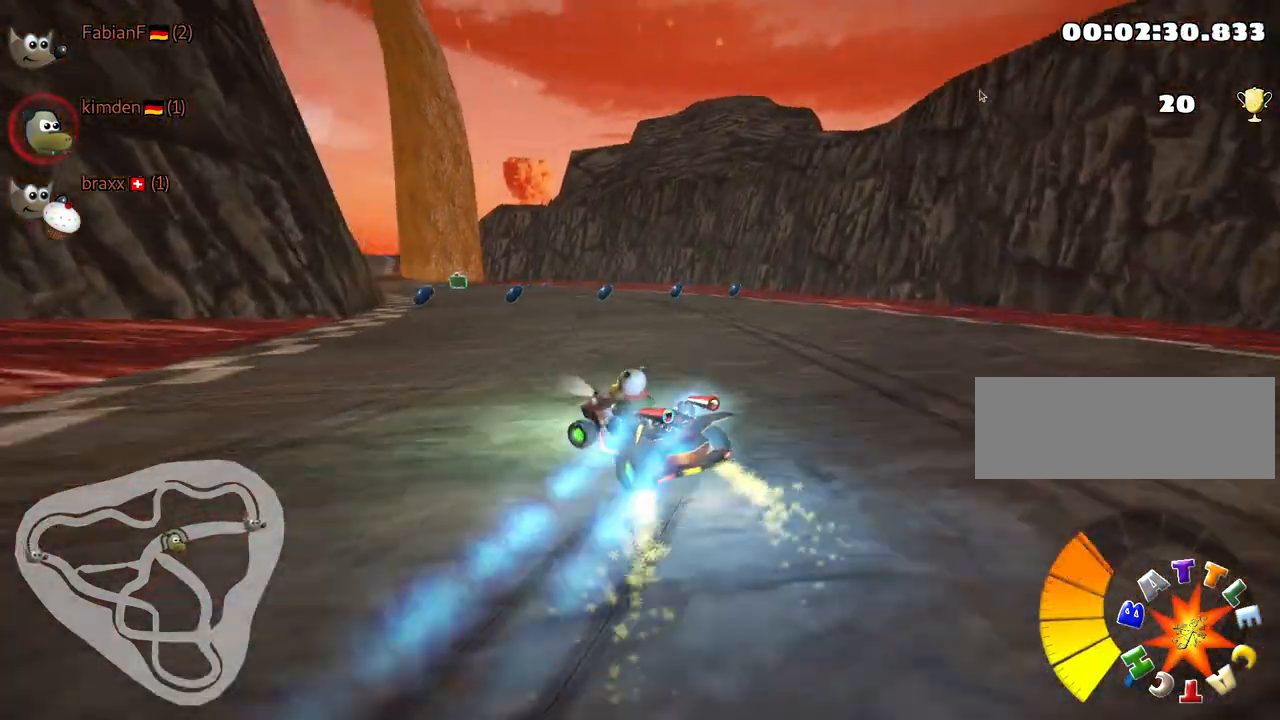
{"keys": ["skid", "up"], "events": [[384, "left", "up"]]}
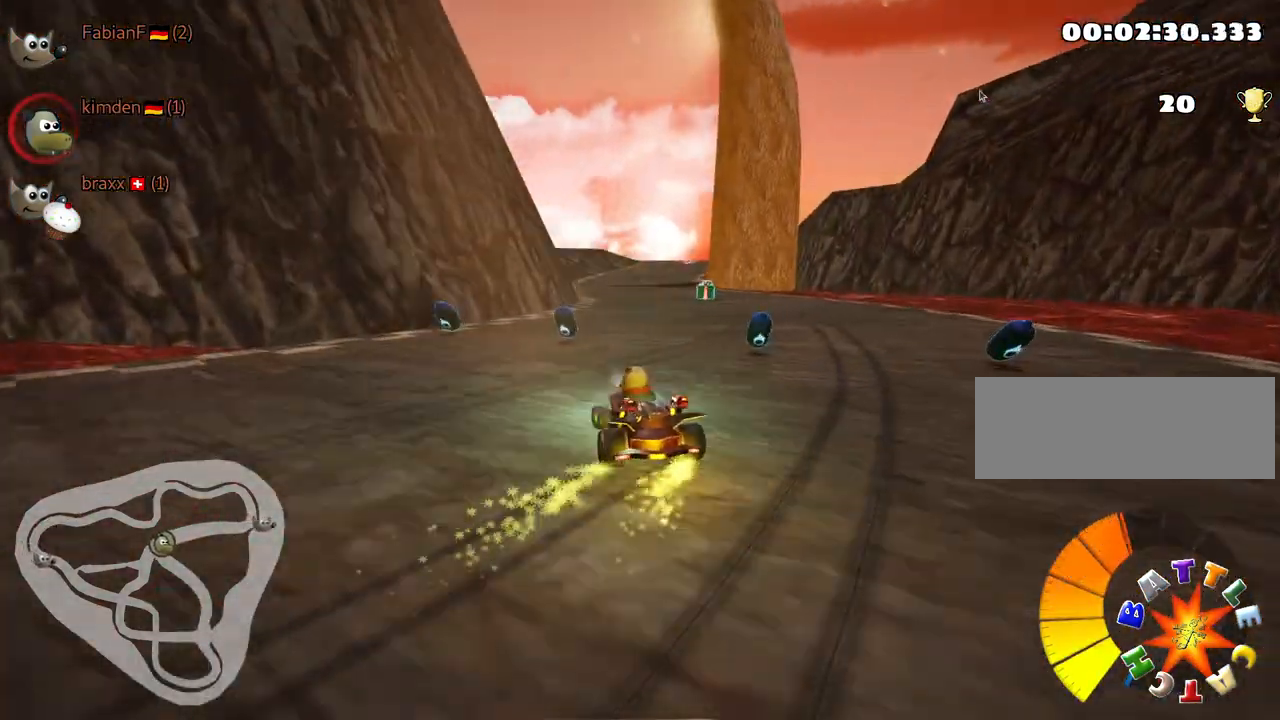
{"keys": ["up"], "events": [[67, "left", "down"], [100, "skid", "up"], [134, "left", "up"], [300, "left", "down"], [434, "left", "up"]]}
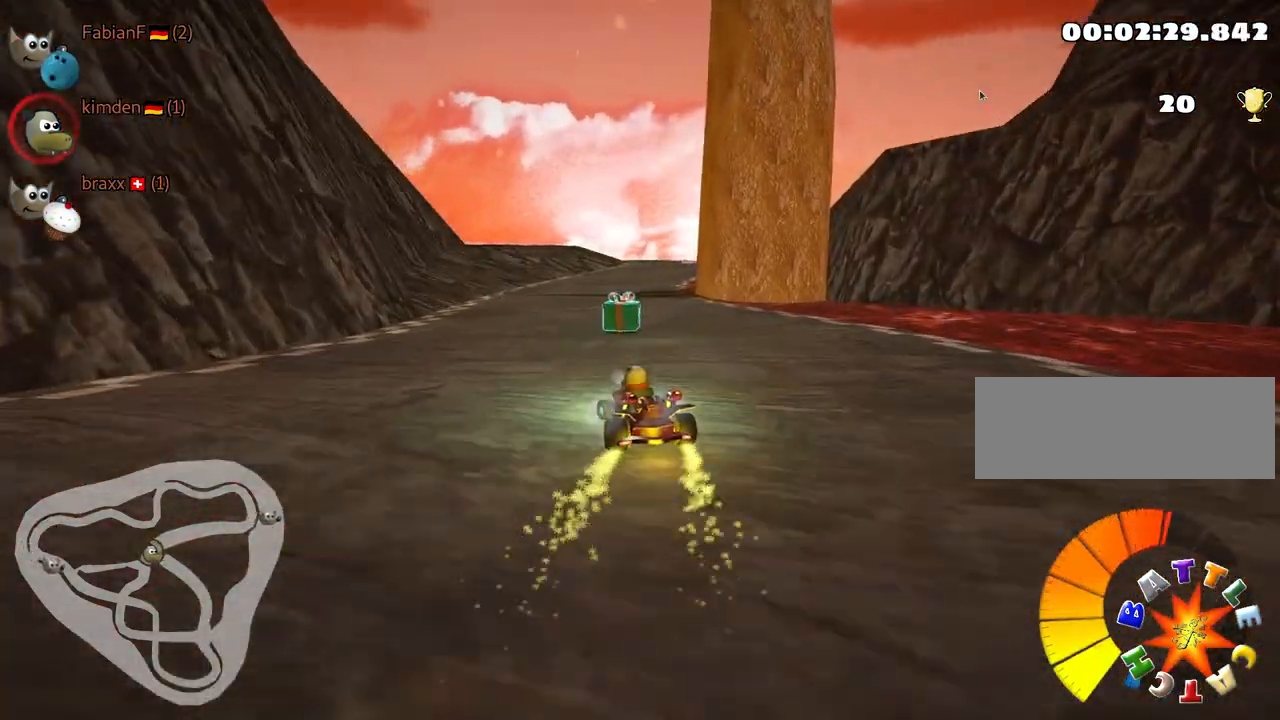
{"keys": ["right", "skid", "up"], "events": [[367, "skid", "down"], [400, "right", "down"]]}
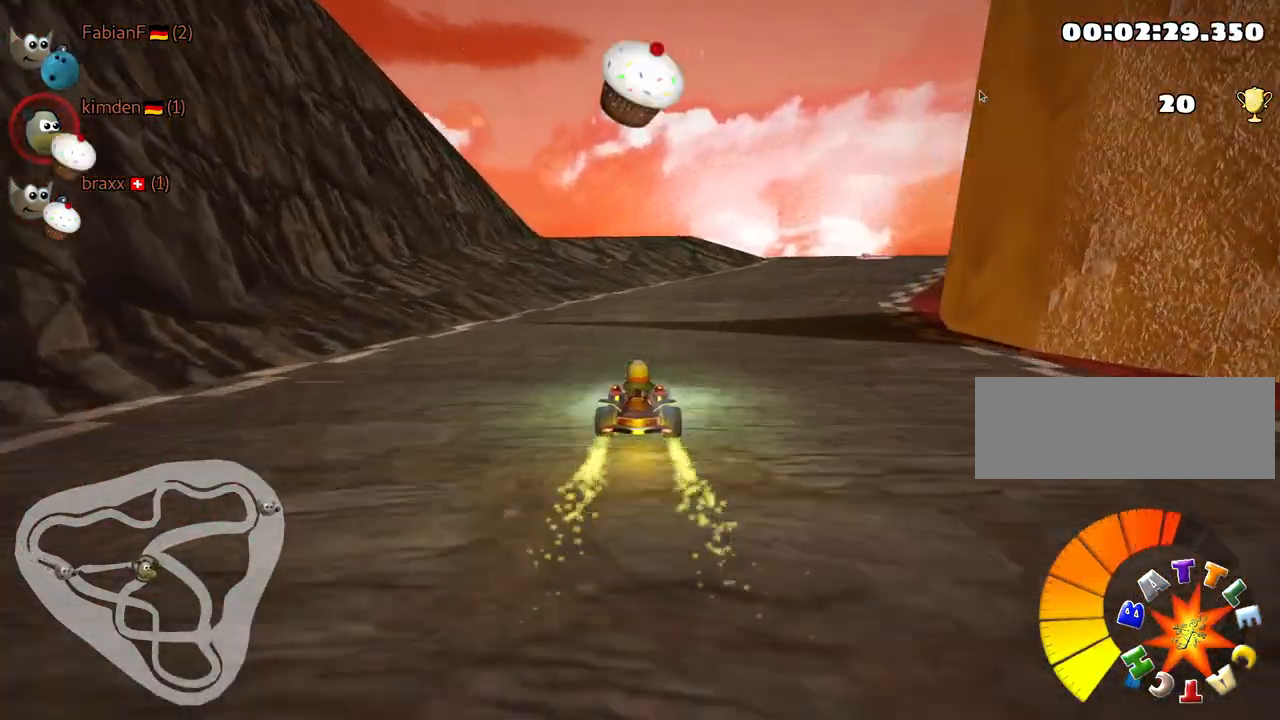
{"keys": ["skid"], "events": [[50, "right", "up"], [284, "left", "down"], [467, "left", "up"], [500, "up", "up"]]}
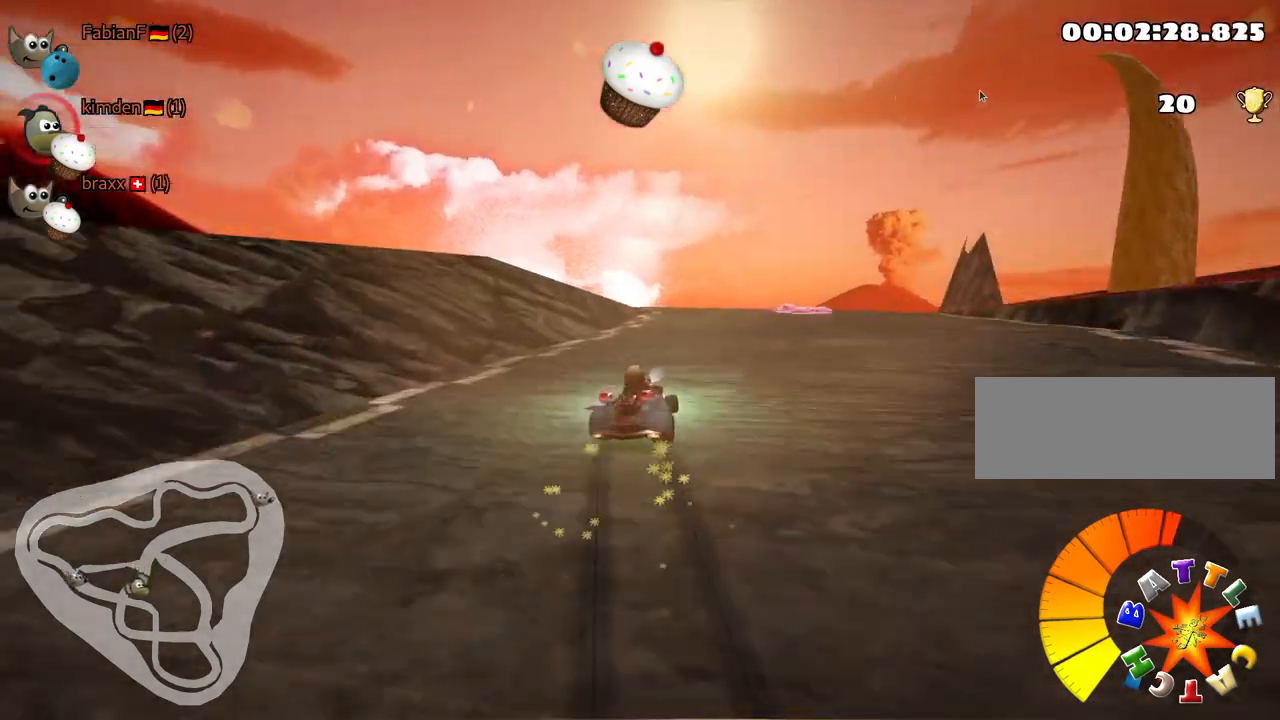
{"keys": ["right", "skid", "up"], "events": [[234, "right", "down"], [500, "up", "down"]]}
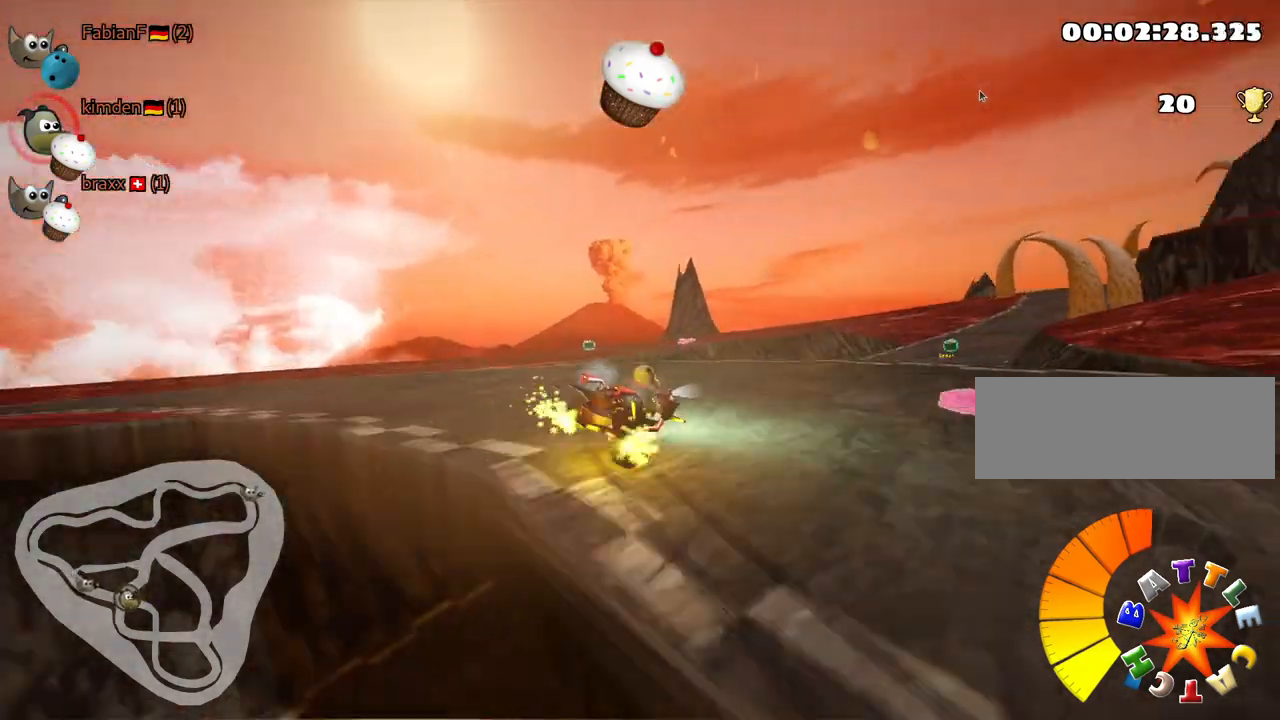
{"keys": ["left", "skid", "up"], "events": [[200, "right", "up"], [284, "left", "down"]]}
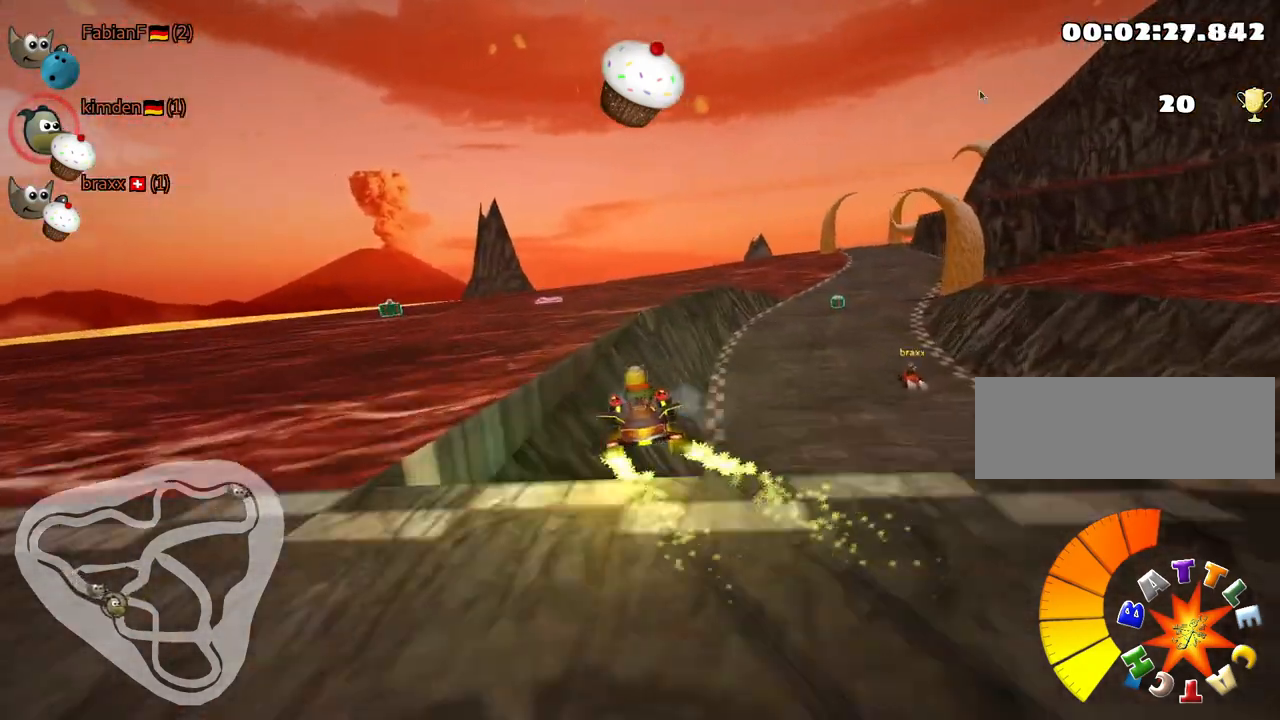
{"keys": ["right", "up"], "events": [[100, "left", "up"], [300, "right", "down"], [450, "skid", "up"]]}
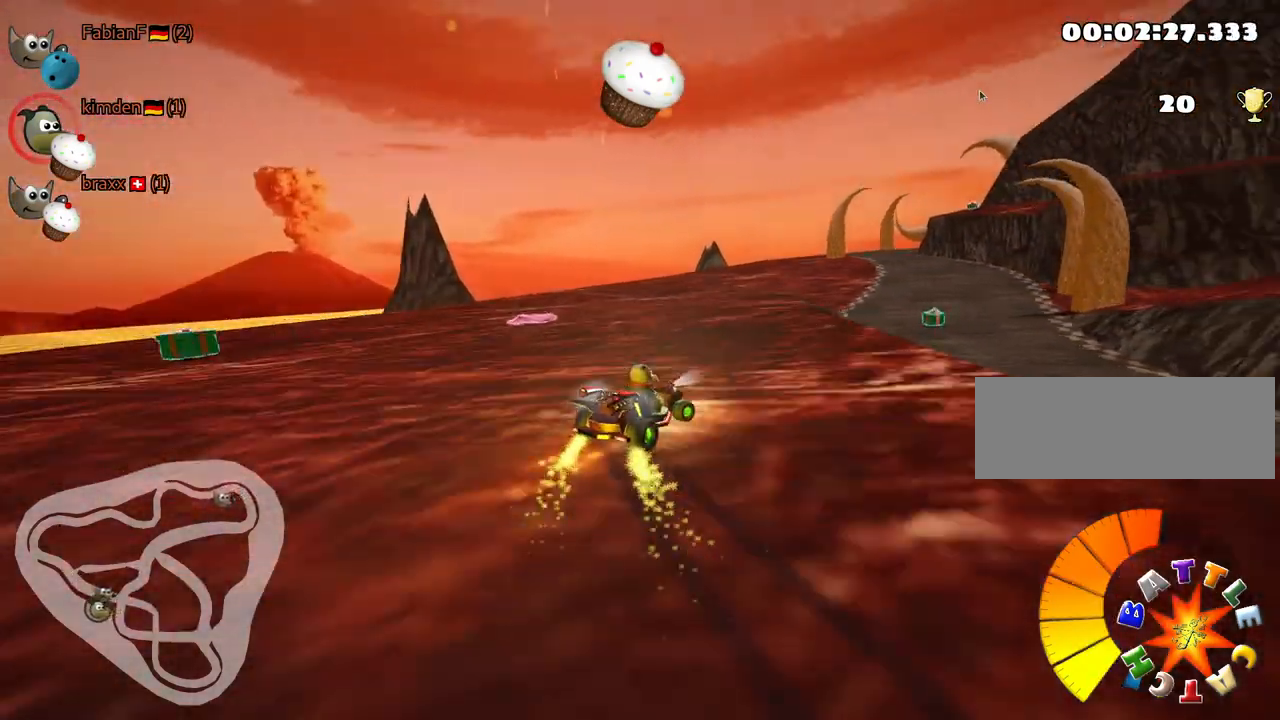
{"keys": [], "events": [[17, "right", "up"], [134, "left", "down"], [400, "up", "up"], [484, "left", "up"]]}
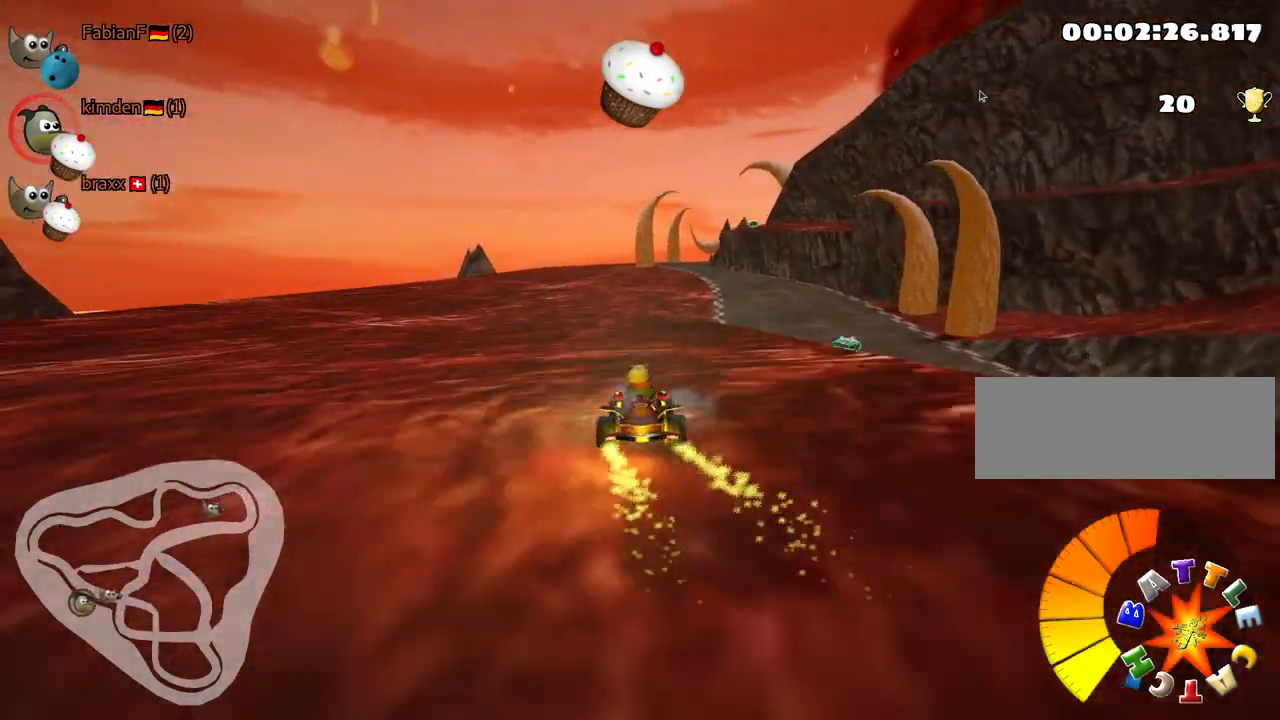
{"keys": ["up"], "events": [[167, "up", "down"]]}
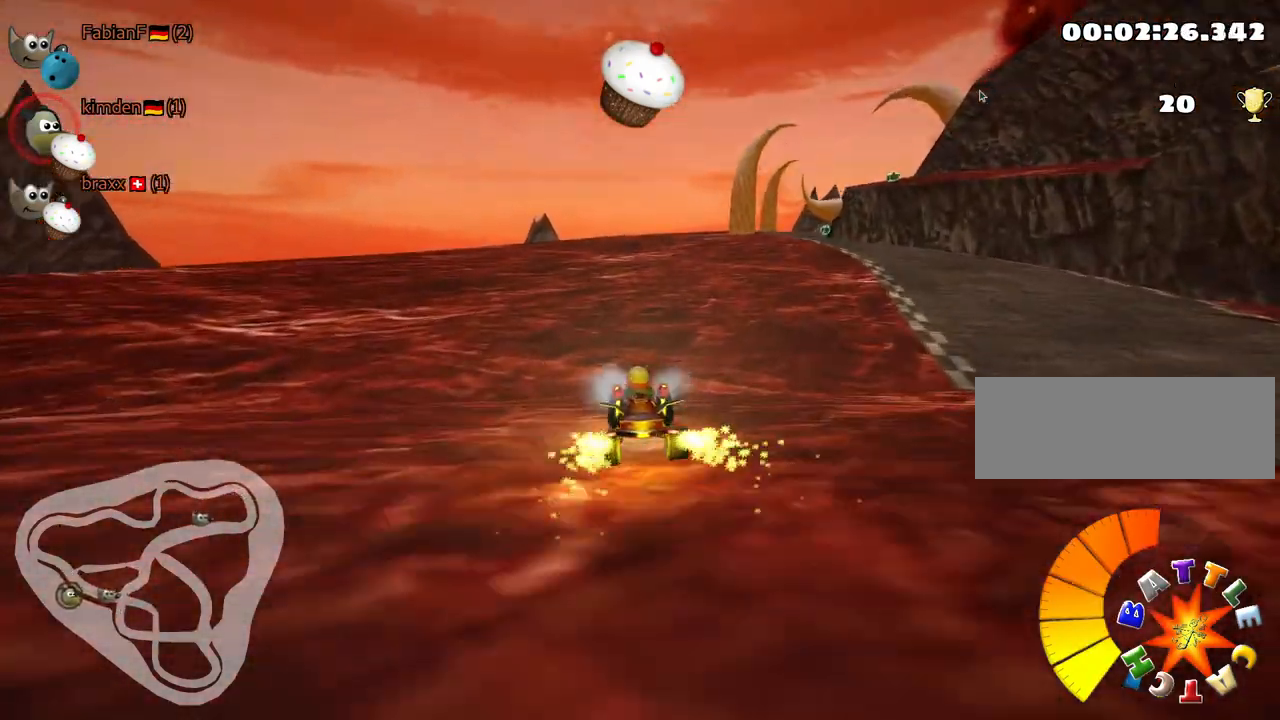
{"keys": ["up"], "events": [[267, "nitro", "down"], [450, "nitro", "up"]]}